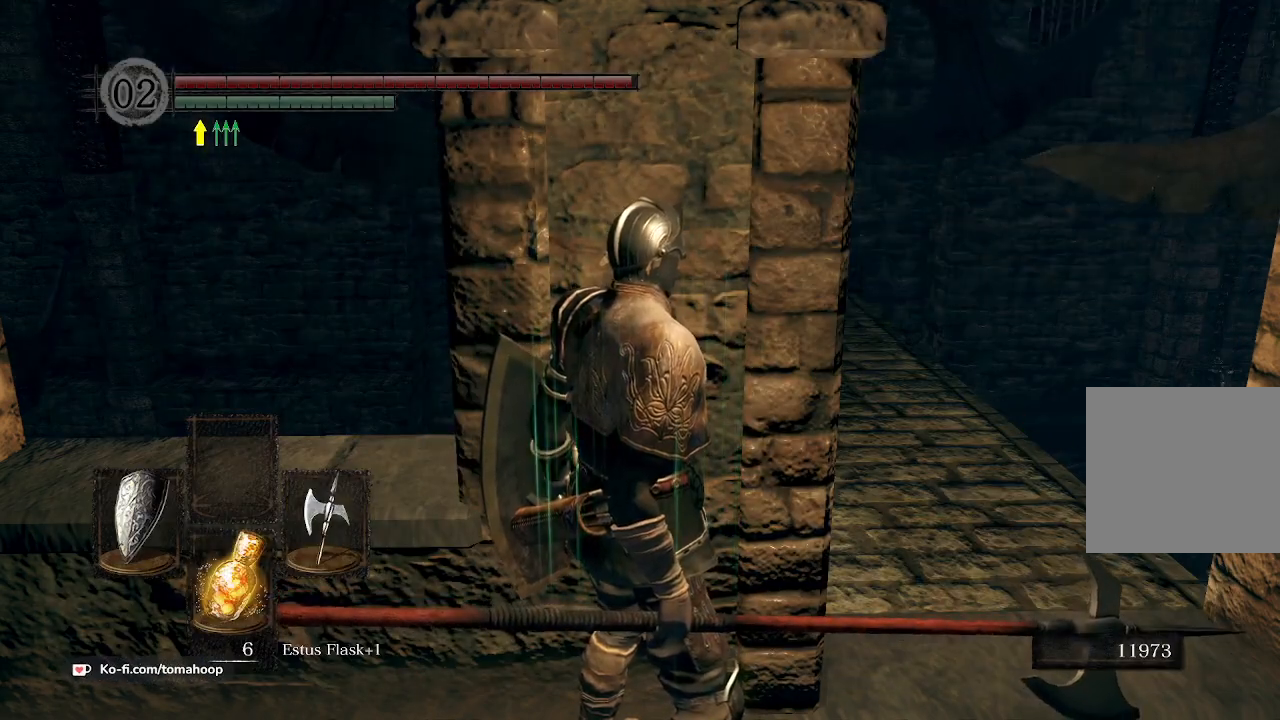
Gameplay with a controller (Xbox layout); each line is a JSON object with the inputs held at the frame after it. "events" lists button and stick changes between this image and that frame as [ms after this image, input, new state], when the widget could be followed in between.
{"buttons": ["X"], "left_stick": "center", "right_stick": "center", "events": [[467, "X", "down"]]}
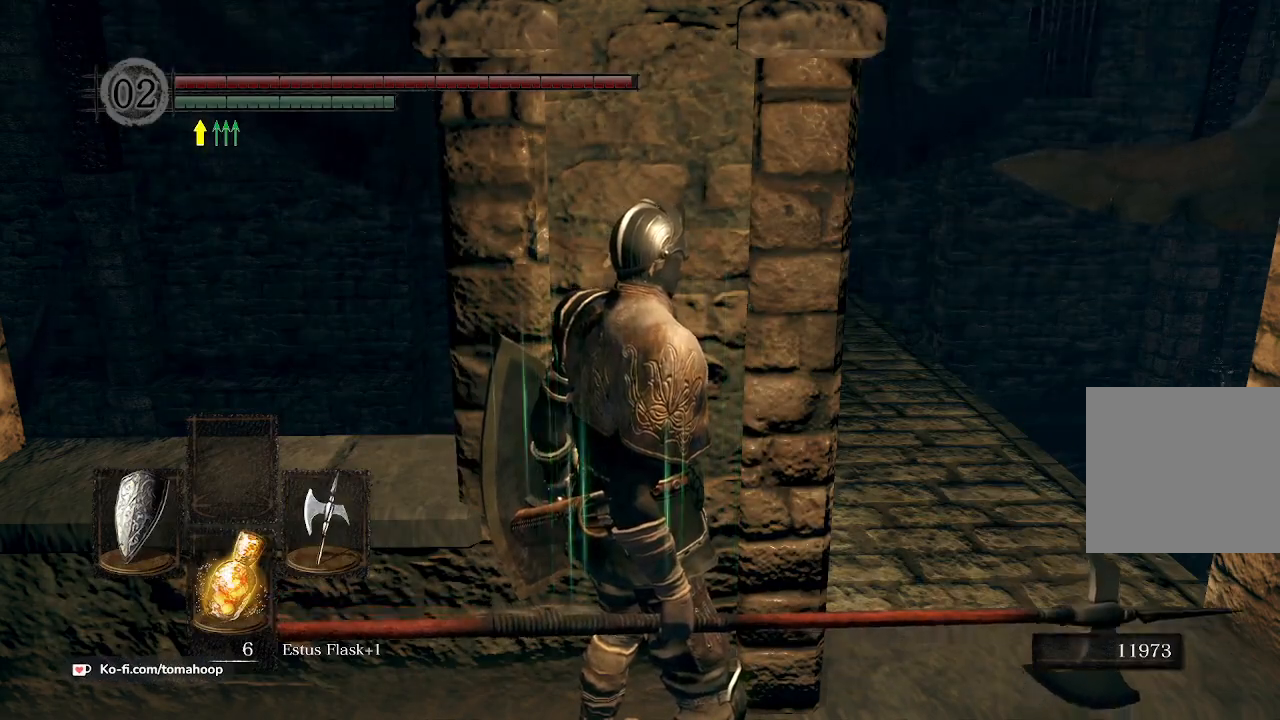
{"buttons": [], "left_stick": "center", "right_stick": "center", "events": [[133, "X", "up"]]}
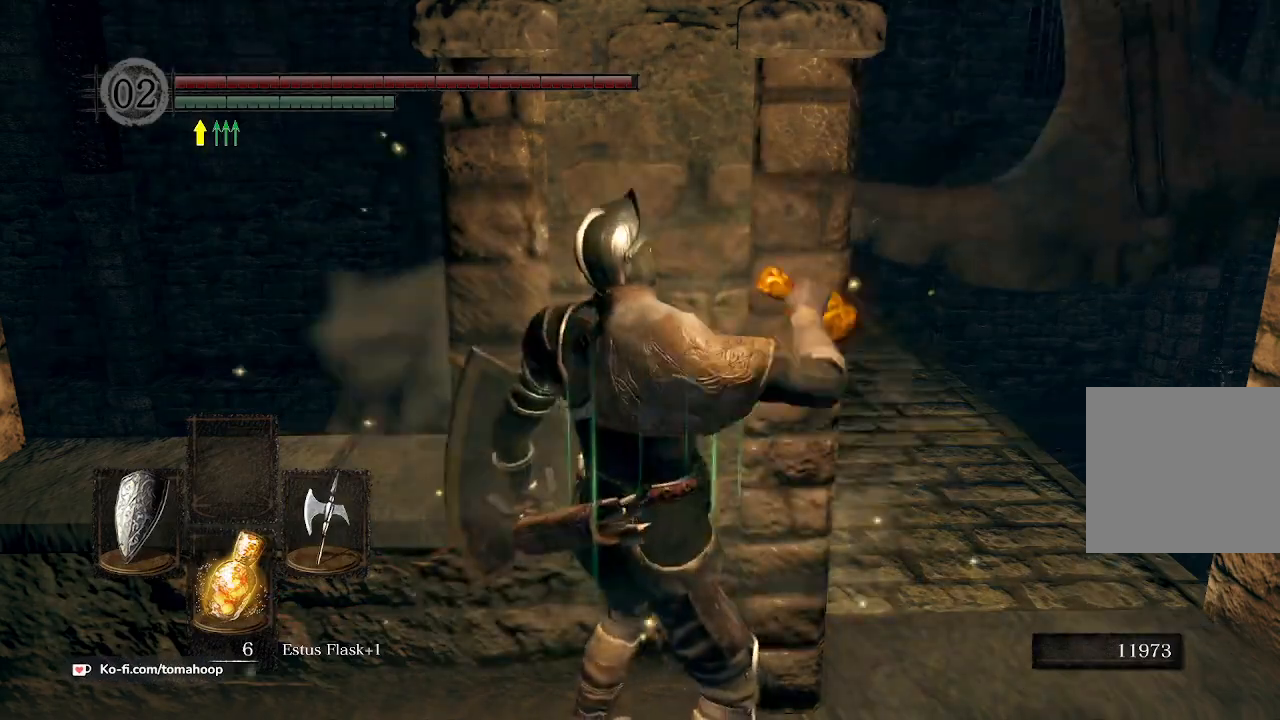
{"buttons": [], "left_stick": "center", "right_stick": "center", "events": []}
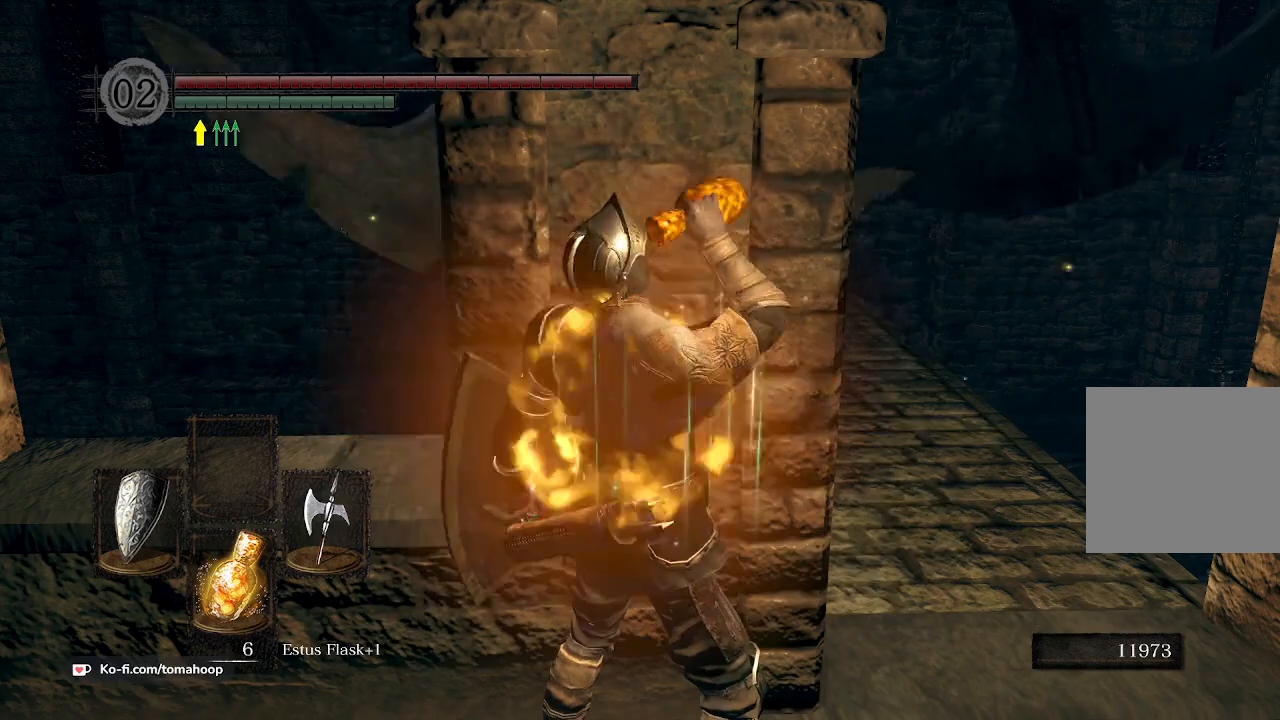
{"buttons": [], "left_stick": "center", "right_stick": "center", "events": []}
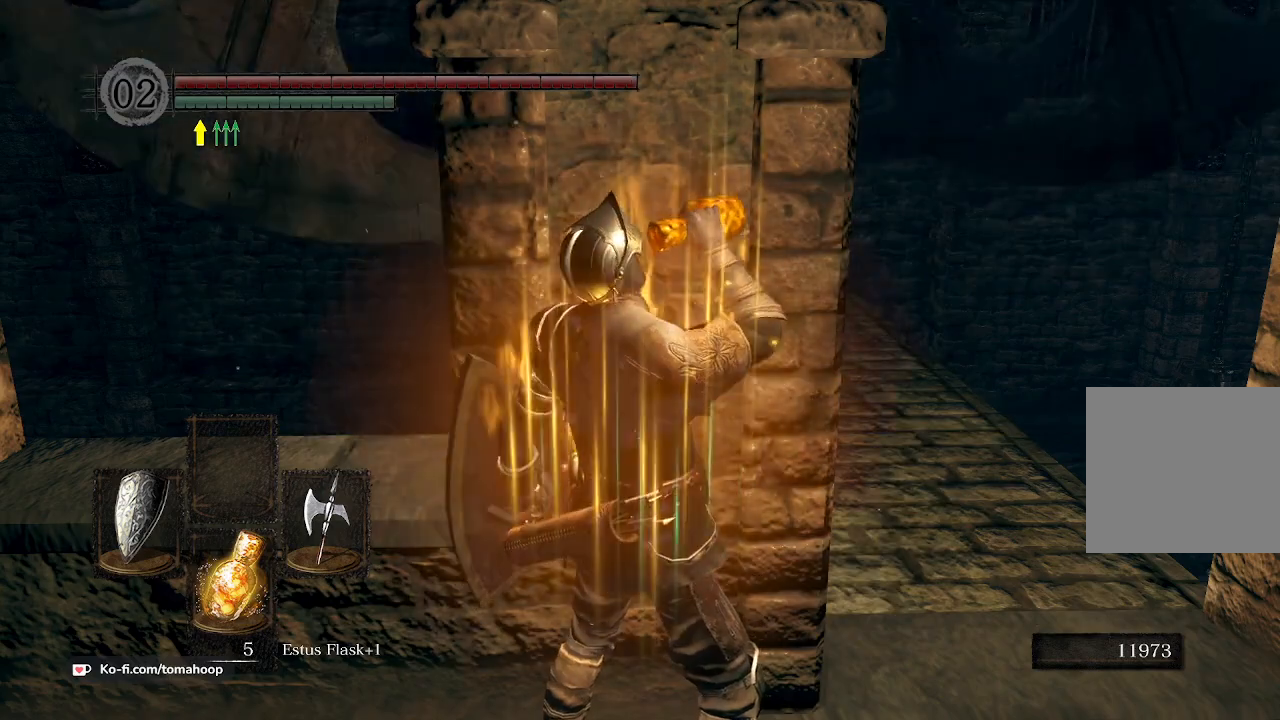
{"buttons": [], "left_stick": "center", "right_stick": "center", "events": []}
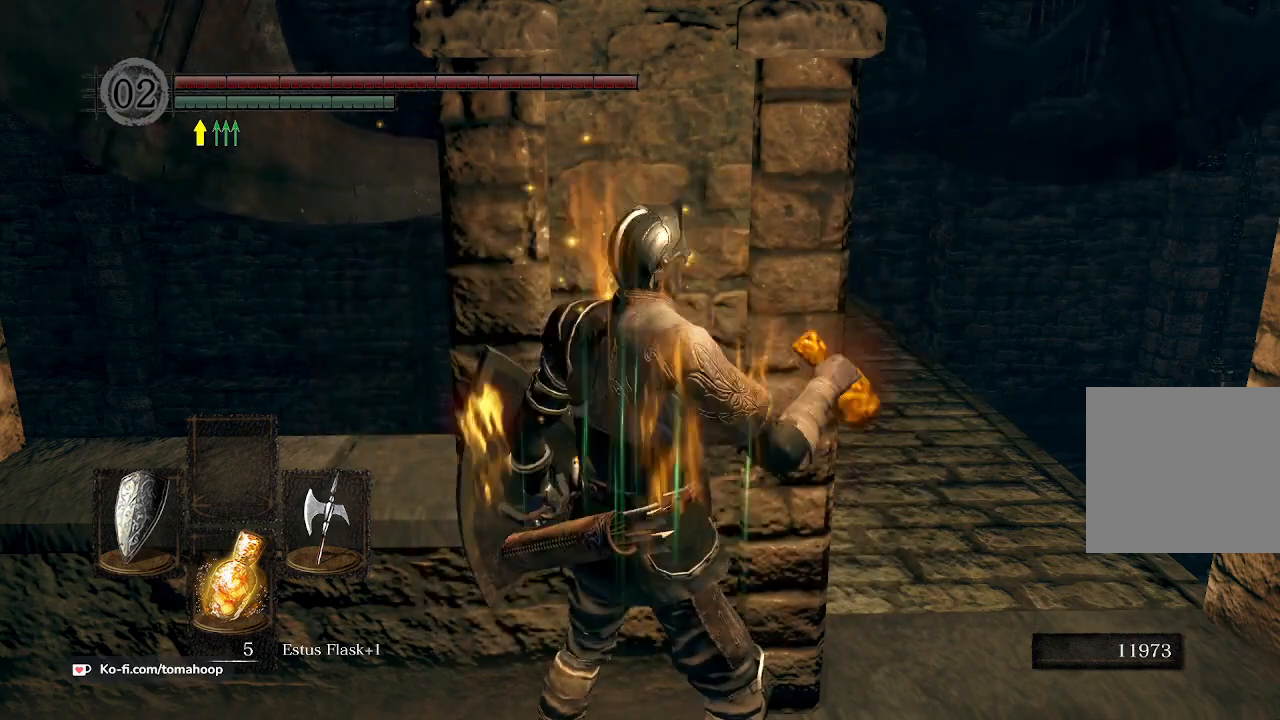
{"buttons": [], "left_stick": "center", "right_stick": "center", "events": []}
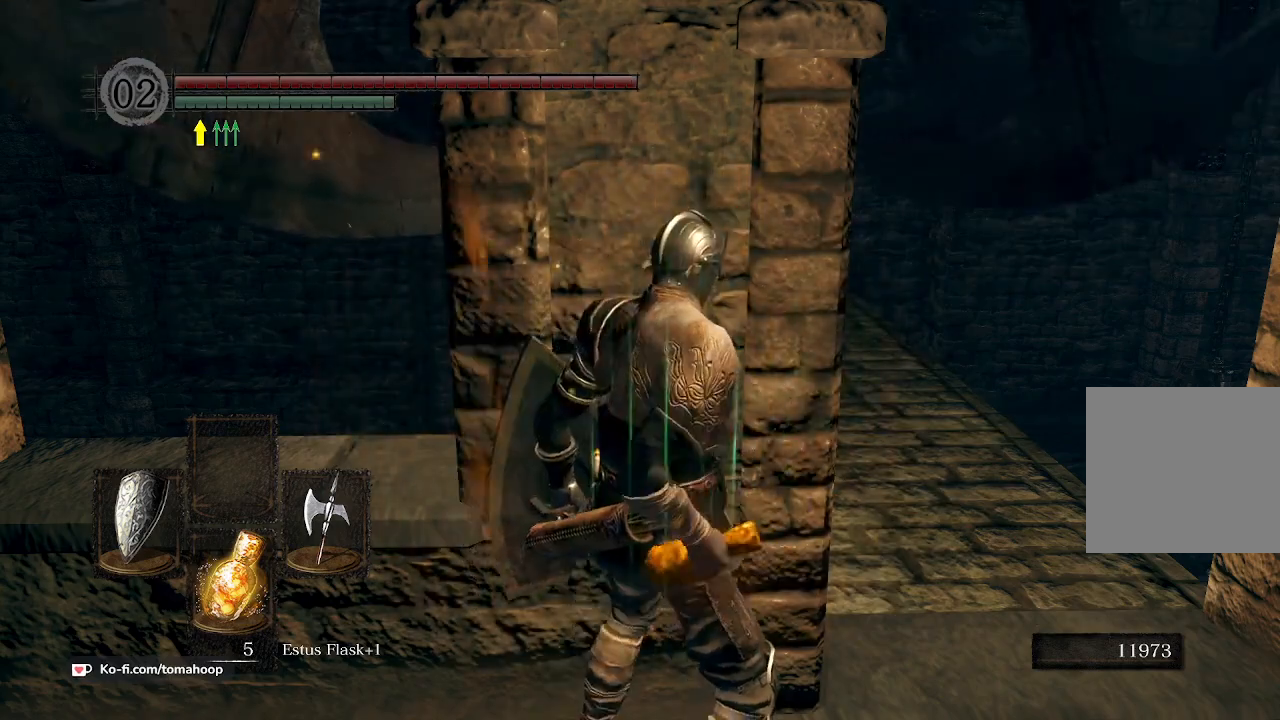
{"buttons": ["L1"], "left_stick": "right", "right_stick": "left", "events": [[67, "left_stick", "right"], [167, "L1", "down"], [433, "right_stick", "left"]]}
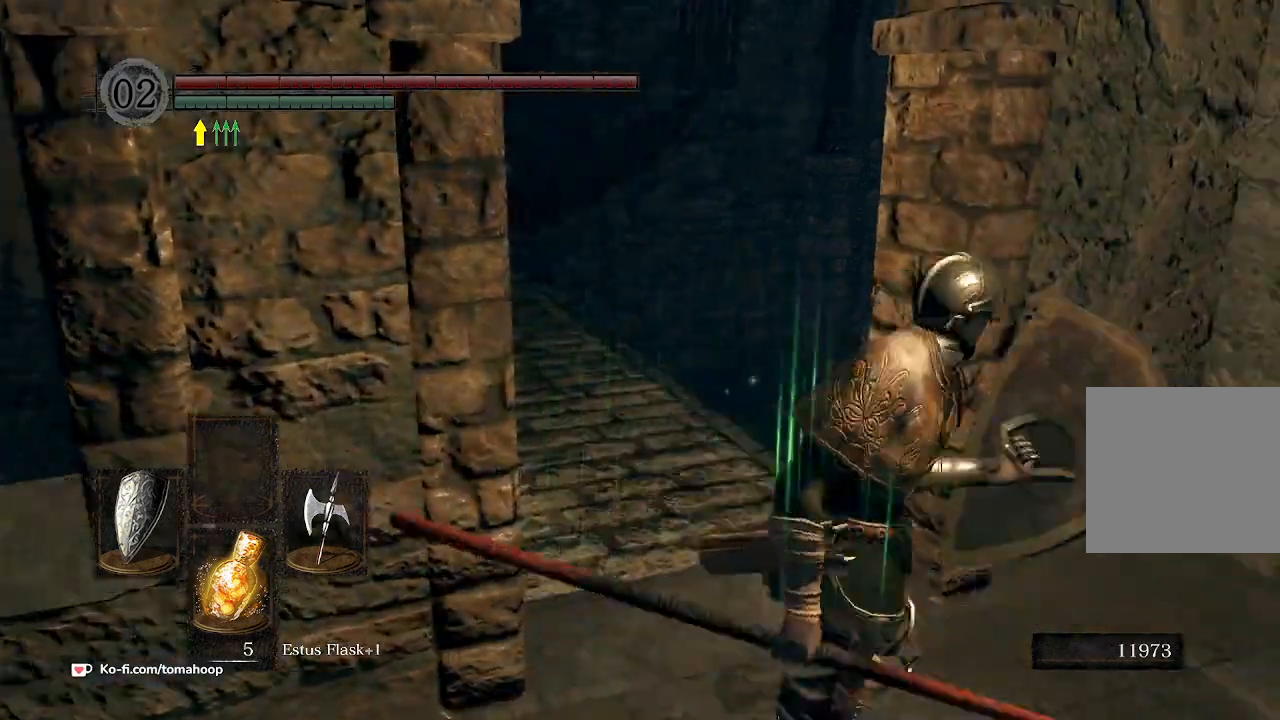
{"buttons": ["L1"], "left_stick": "center", "right_stick": "down-left", "events": [[67, "left_stick", "up"], [67, "right_stick", "down-left"], [367, "left_stick", "center"]]}
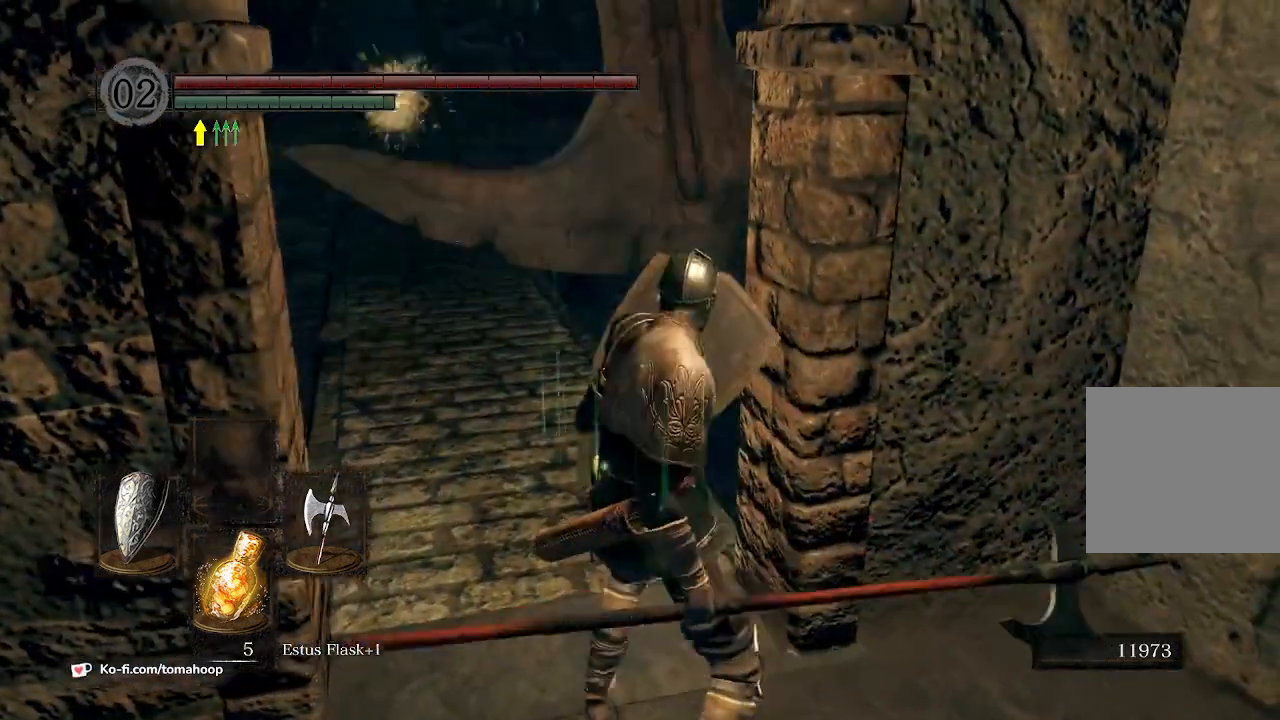
{"buttons": ["L1"], "left_stick": "up-left", "right_stick": "center", "events": [[67, "right_stick", "up-left"], [133, "left_stick", "right"], [233, "right_stick", "center"], [433, "left_stick", "up-left"]]}
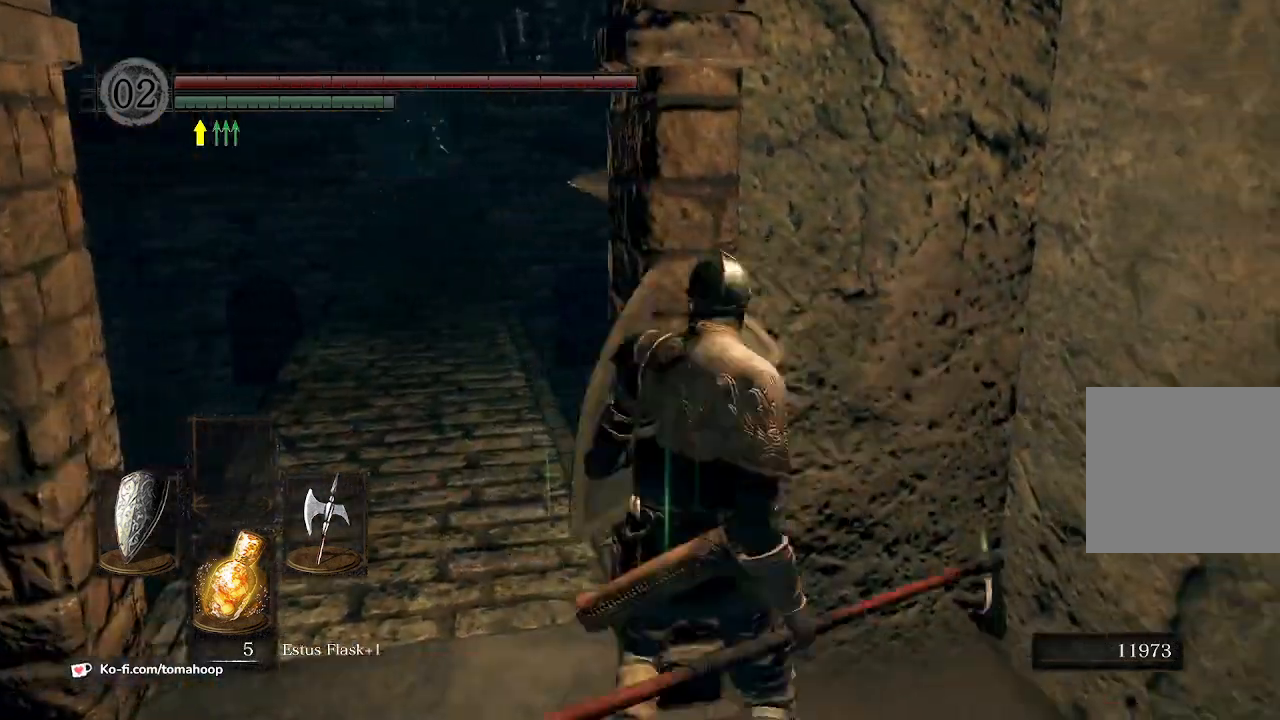
{"buttons": ["L1"], "left_stick": "center", "right_stick": "center", "events": [[200, "left_stick", "center"], [300, "left_stick", "up"], [400, "left_stick", "center"]]}
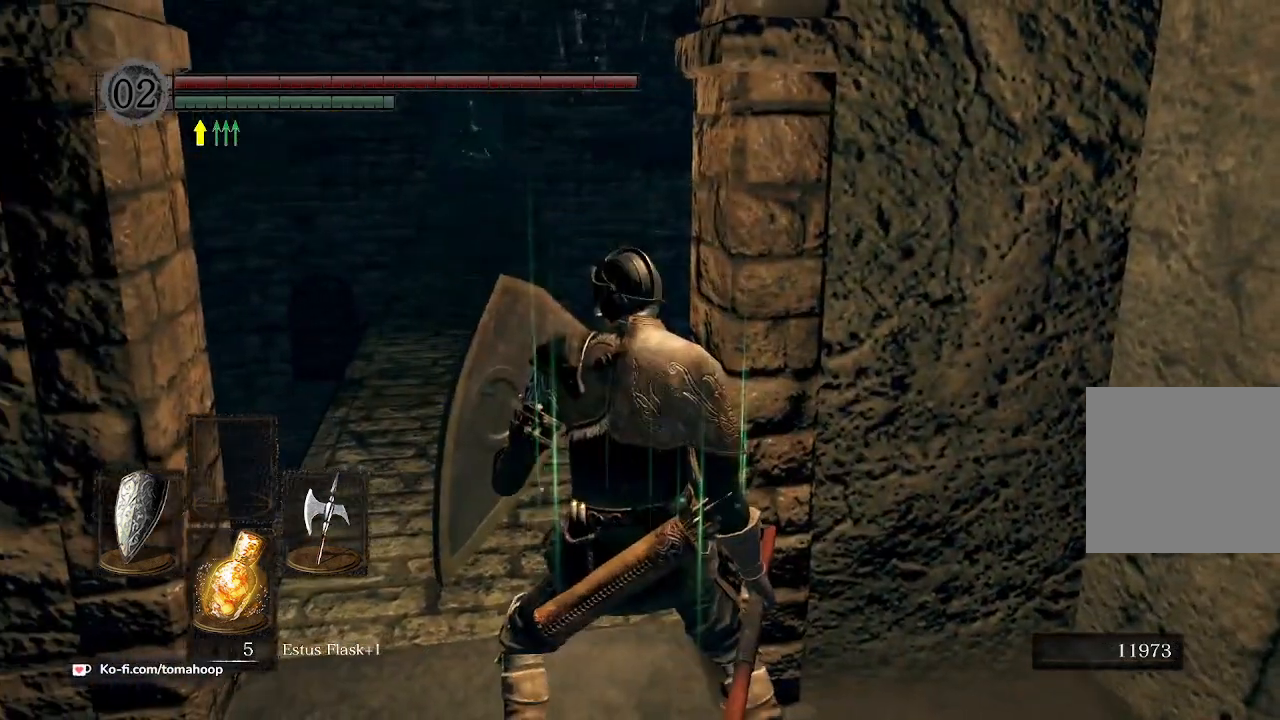
{"buttons": ["L1"], "left_stick": "up", "right_stick": "center", "events": [[267, "left_stick", "up"]]}
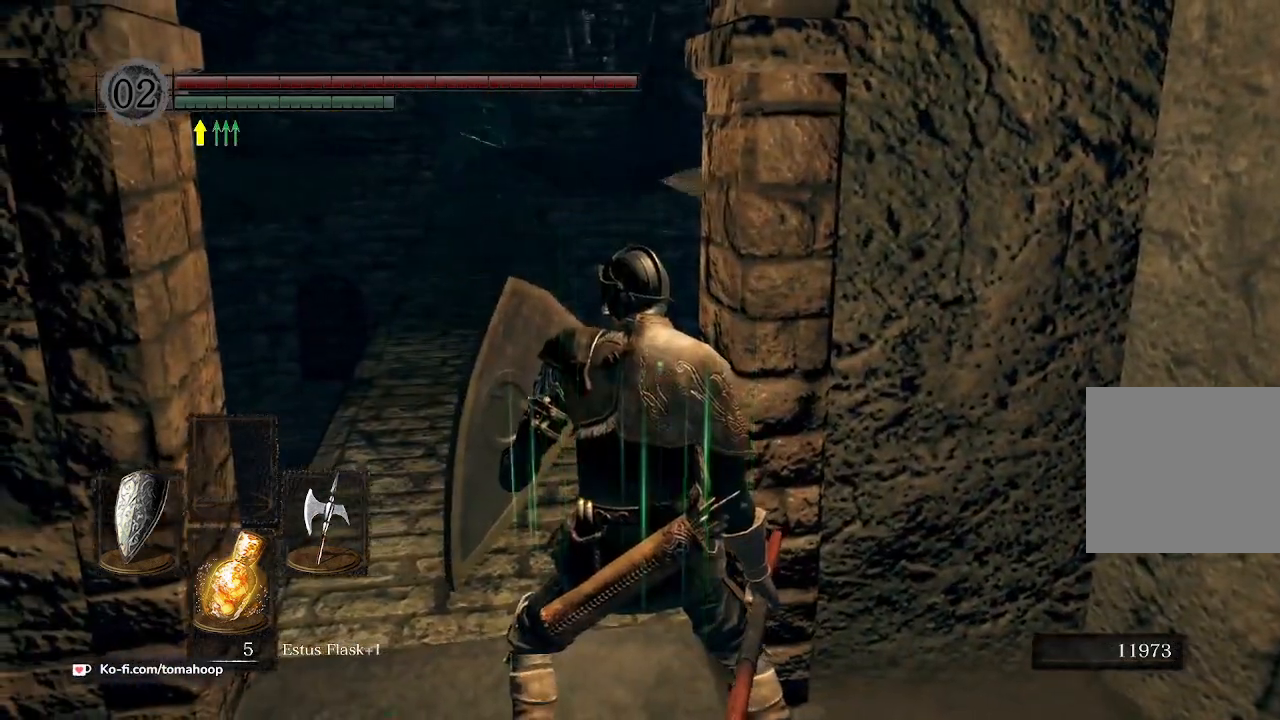
{"buttons": ["L1"], "left_stick": "up", "right_stick": "down-right", "events": [[67, "right_stick", "down-right"]]}
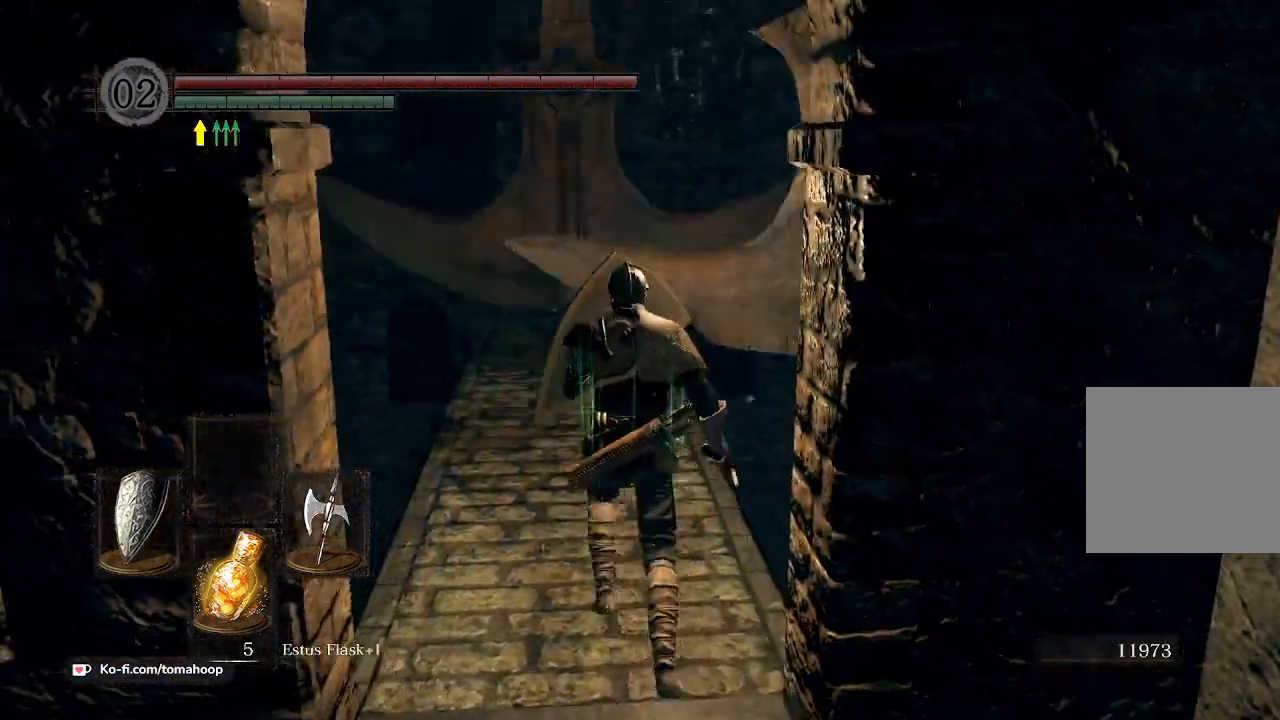
{"buttons": ["L1"], "left_stick": "up", "right_stick": "down", "events": [[500, "right_stick", "down"]]}
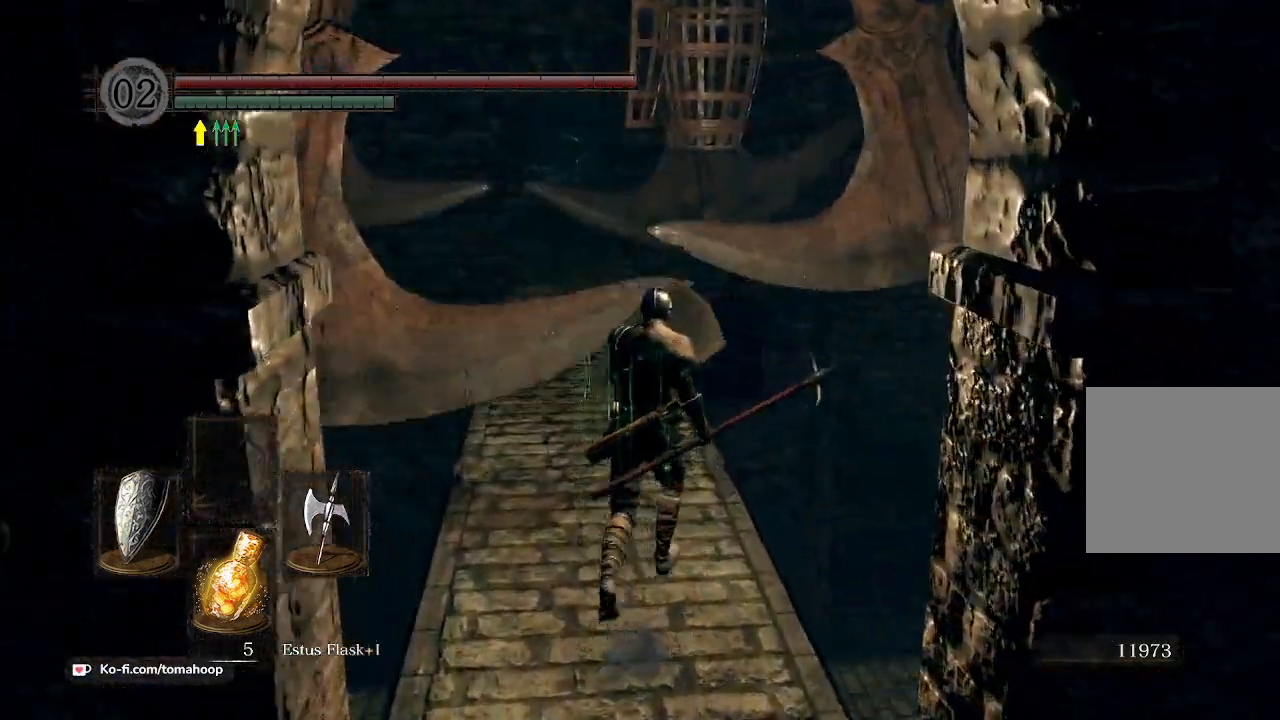
{"buttons": ["L1"], "left_stick": "up", "right_stick": "down", "events": []}
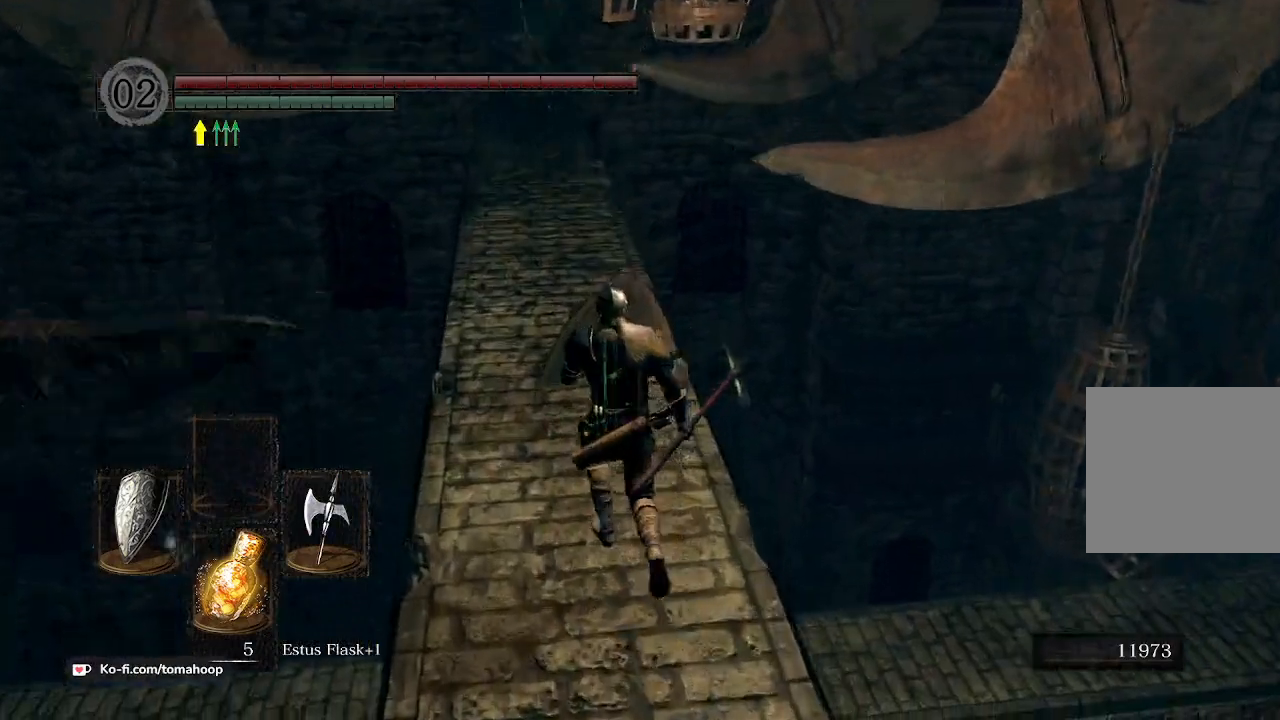
{"buttons": ["L1"], "left_stick": "up", "right_stick": "down", "events": [[333, "left_stick", "center"], [500, "left_stick", "up"]]}
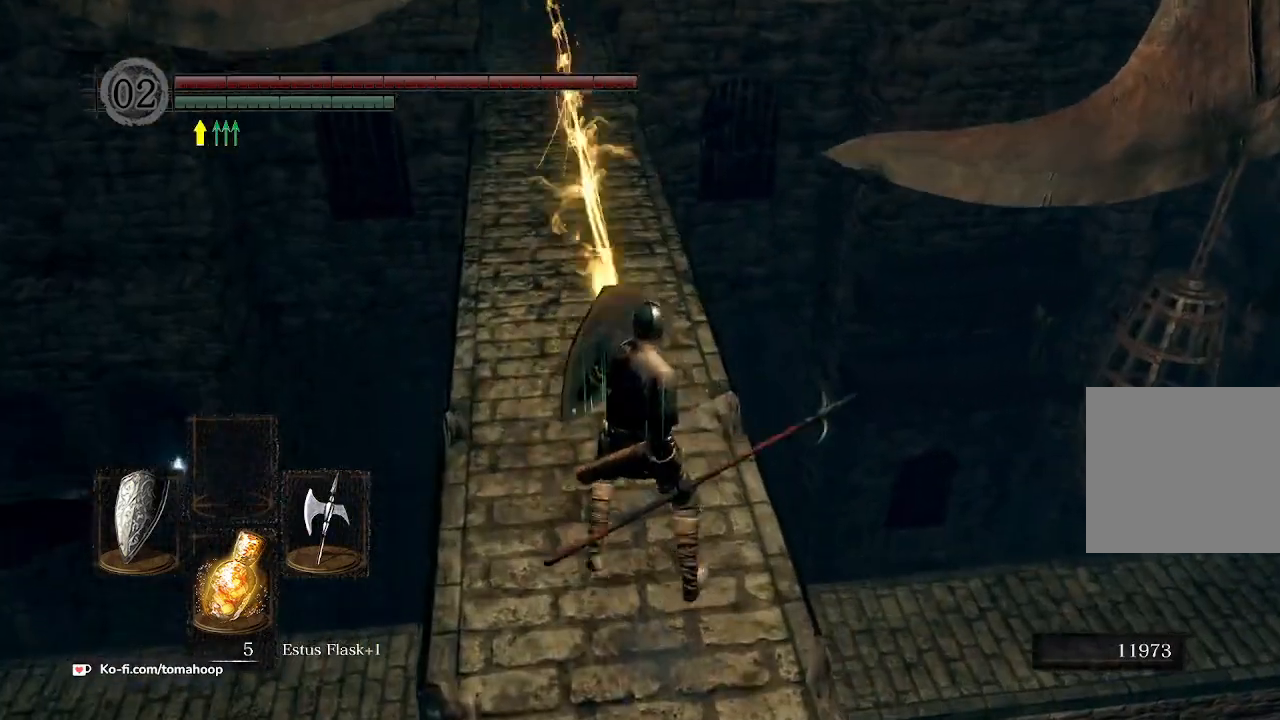
{"buttons": ["L1"], "left_stick": "up", "right_stick": "down", "events": []}
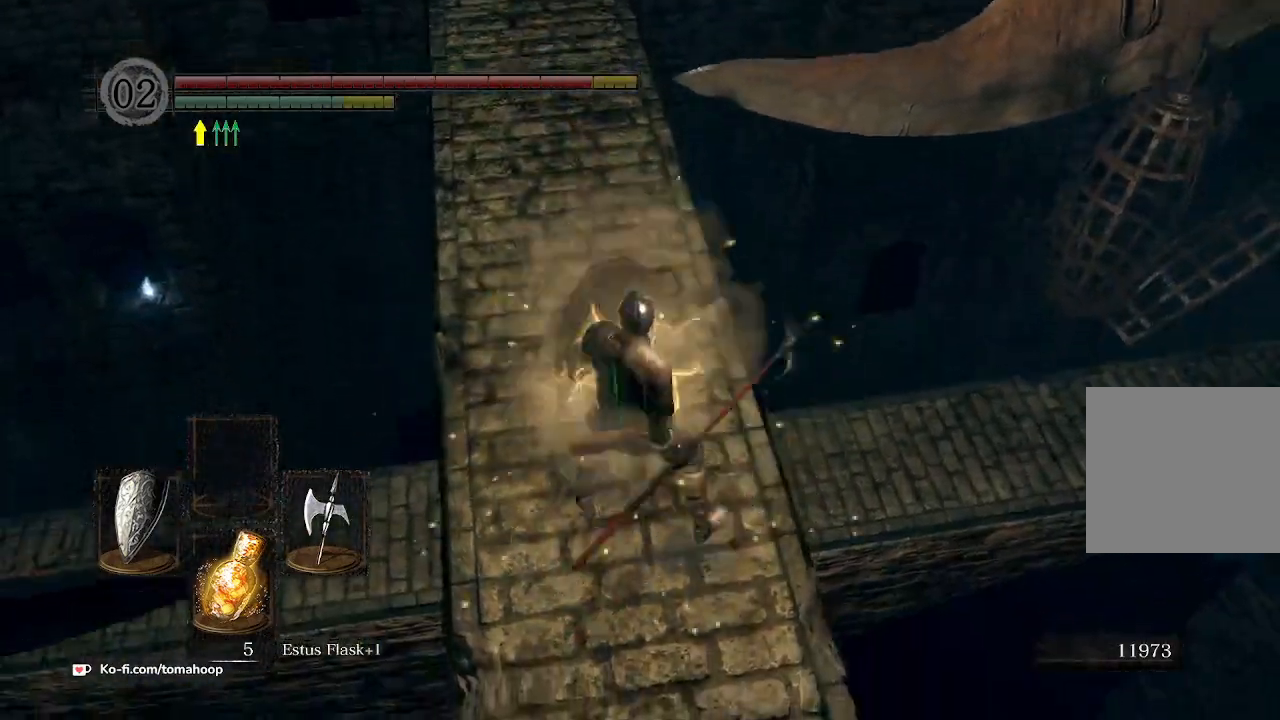
{"buttons": ["L1"], "left_stick": "center", "right_stick": "up", "events": [[133, "left_stick", "center"], [167, "right_stick", "center"], [500, "right_stick", "up"]]}
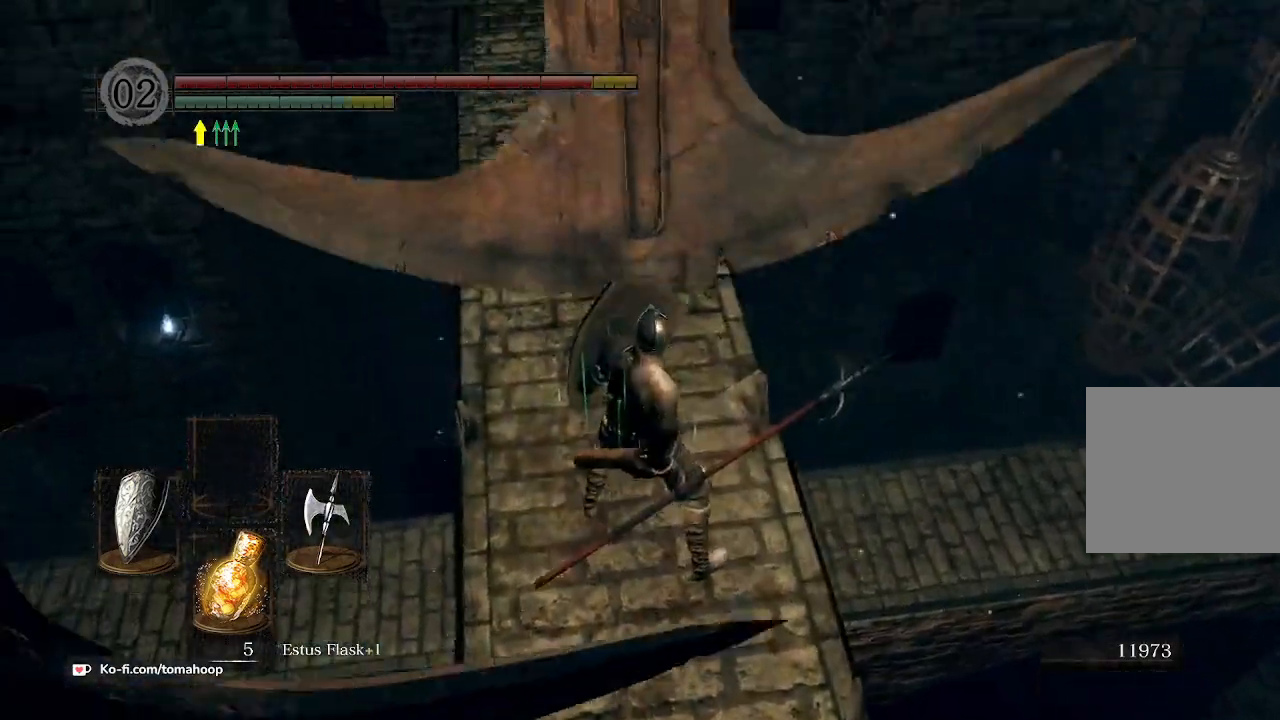
{"buttons": [], "left_stick": "up", "right_stick": "center", "events": [[67, "left_stick", "up"], [100, "L1", "up"], [233, "right_stick", "up-left"], [333, "right_stick", "center"]]}
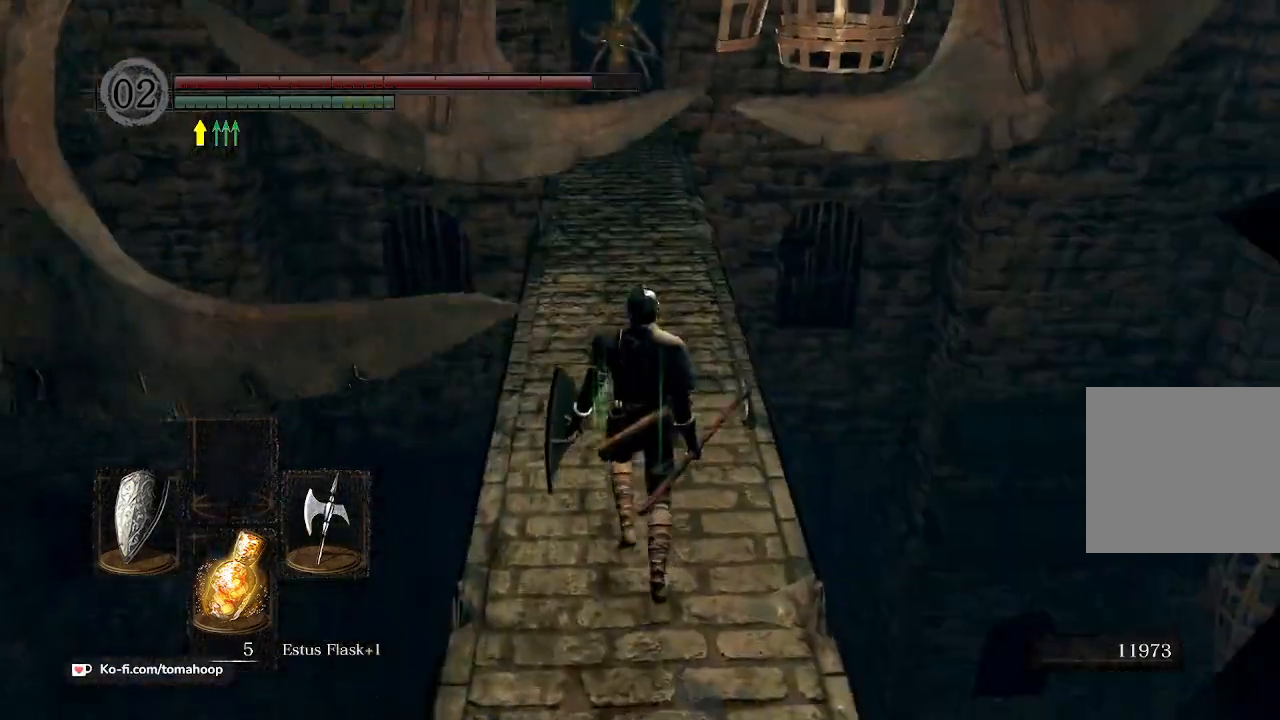
{"buttons": ["L1"], "left_stick": "up", "right_stick": "center", "events": [[433, "L1", "down"]]}
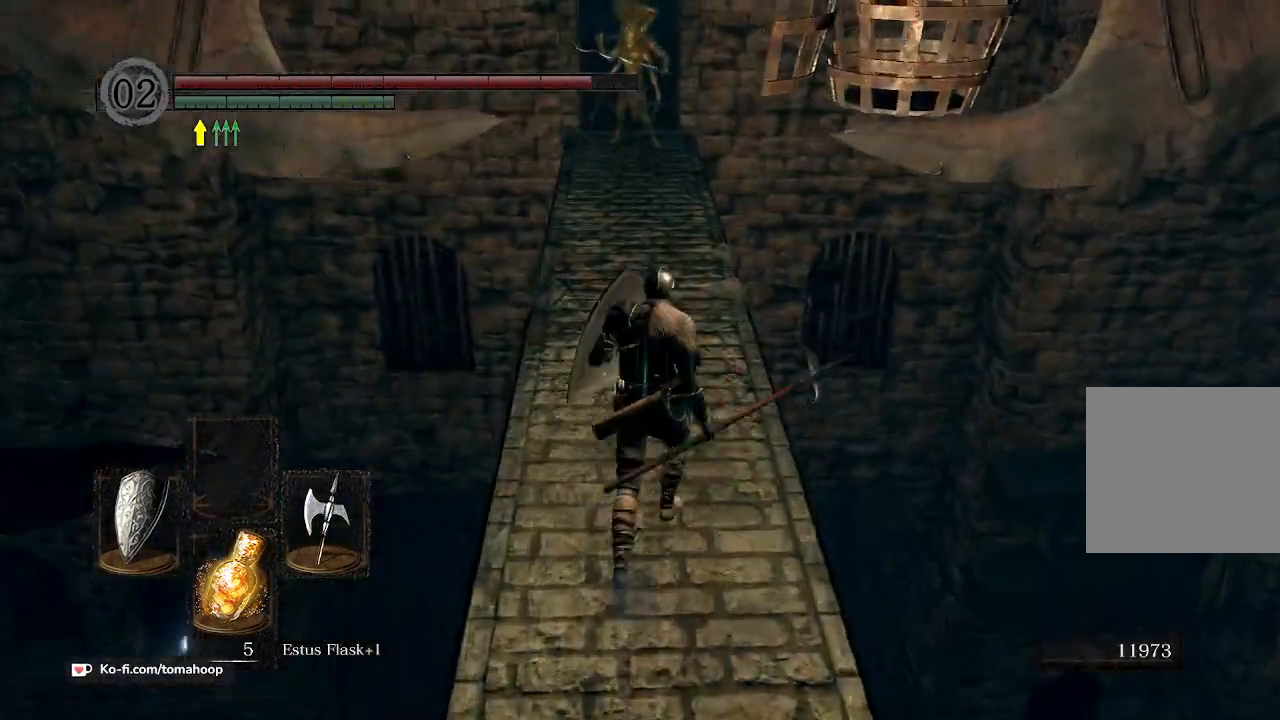
{"buttons": ["L1"], "left_stick": "up", "right_stick": "center", "events": [[67, "left_stick", "center"], [367, "left_stick", "up"]]}
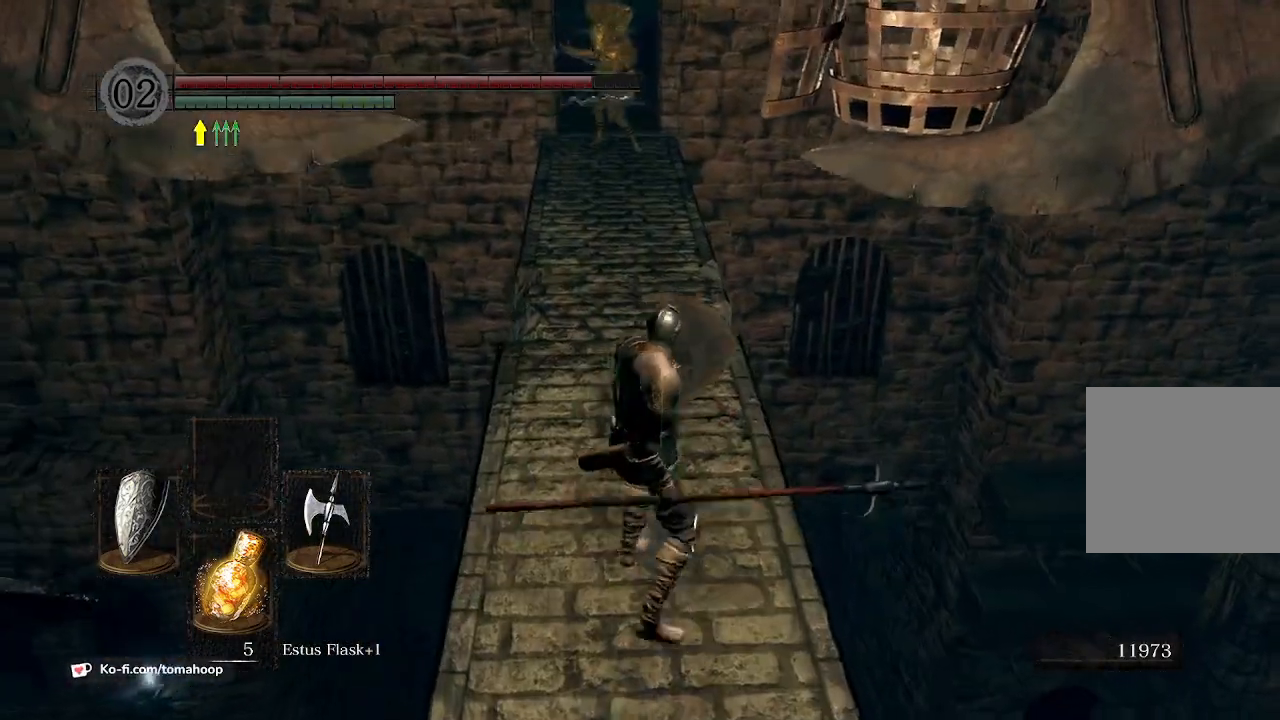
{"buttons": ["L1"], "left_stick": "up", "right_stick": "center", "events": [[33, "left_stick", "center"], [167, "left_stick", "up"]]}
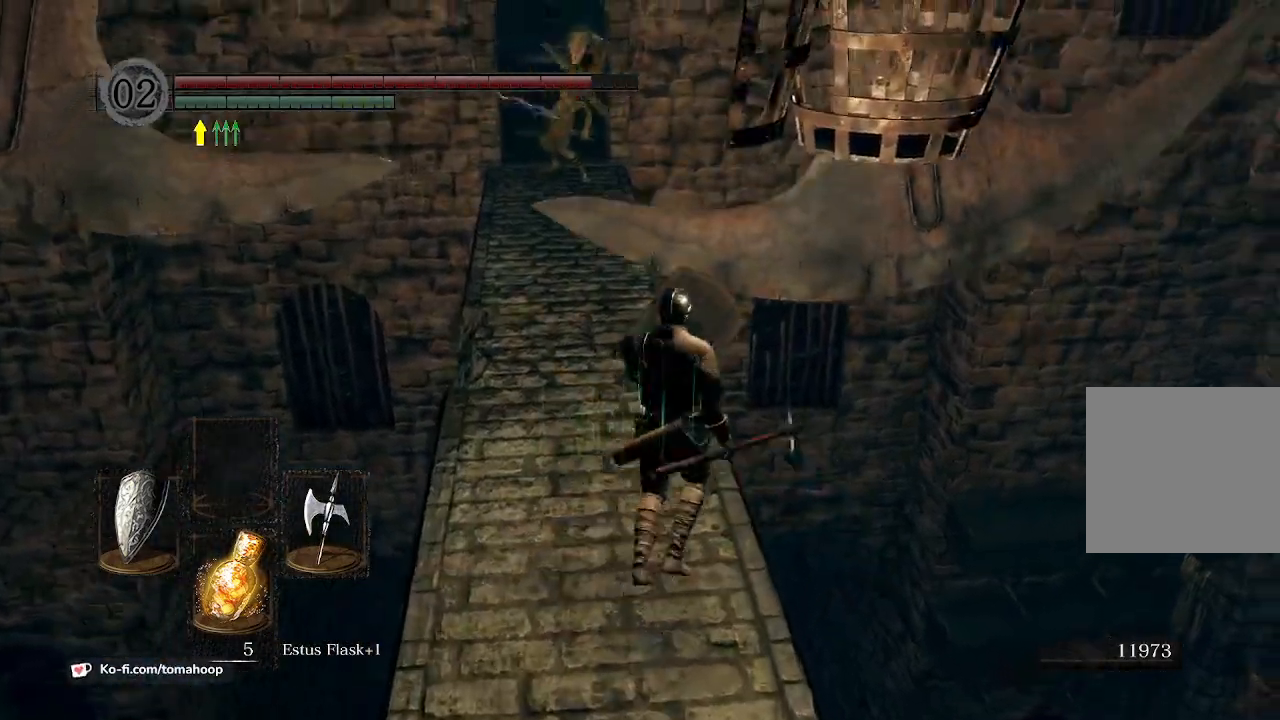
{"buttons": ["L1"], "left_stick": "up", "right_stick": "center", "events": []}
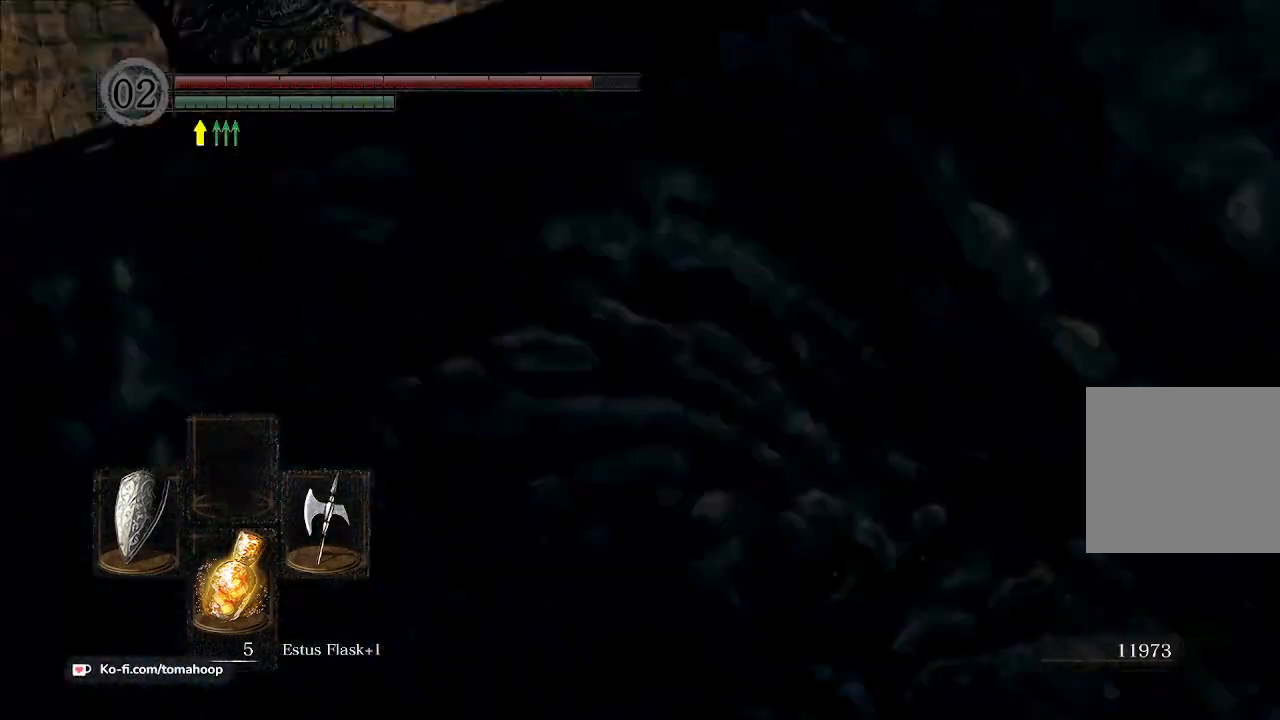
{"buttons": ["B"], "left_stick": "up", "right_stick": "down", "events": [[33, "B", "down"], [67, "L1", "up"], [267, "right_stick", "down"]]}
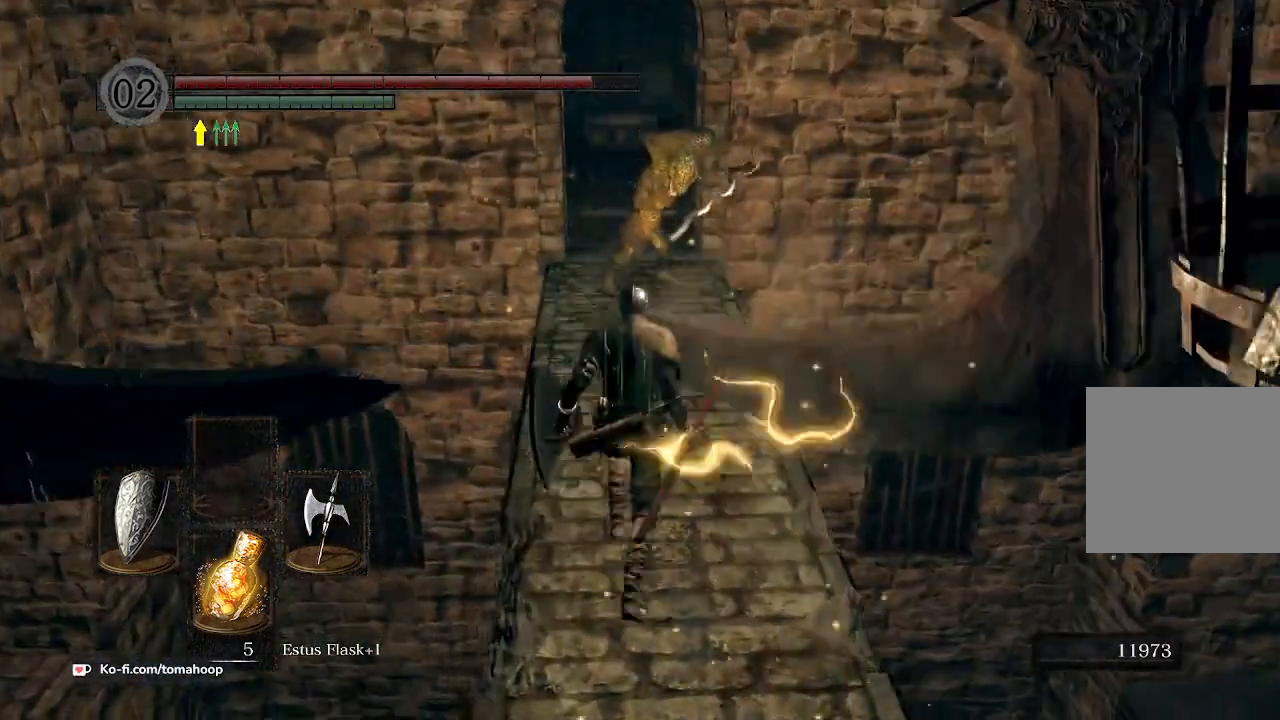
{"buttons": ["R3"], "left_stick": "up", "right_stick": "center", "events": [[267, "B", "up"], [400, "right_stick", "center"], [467, "R3", "down"]]}
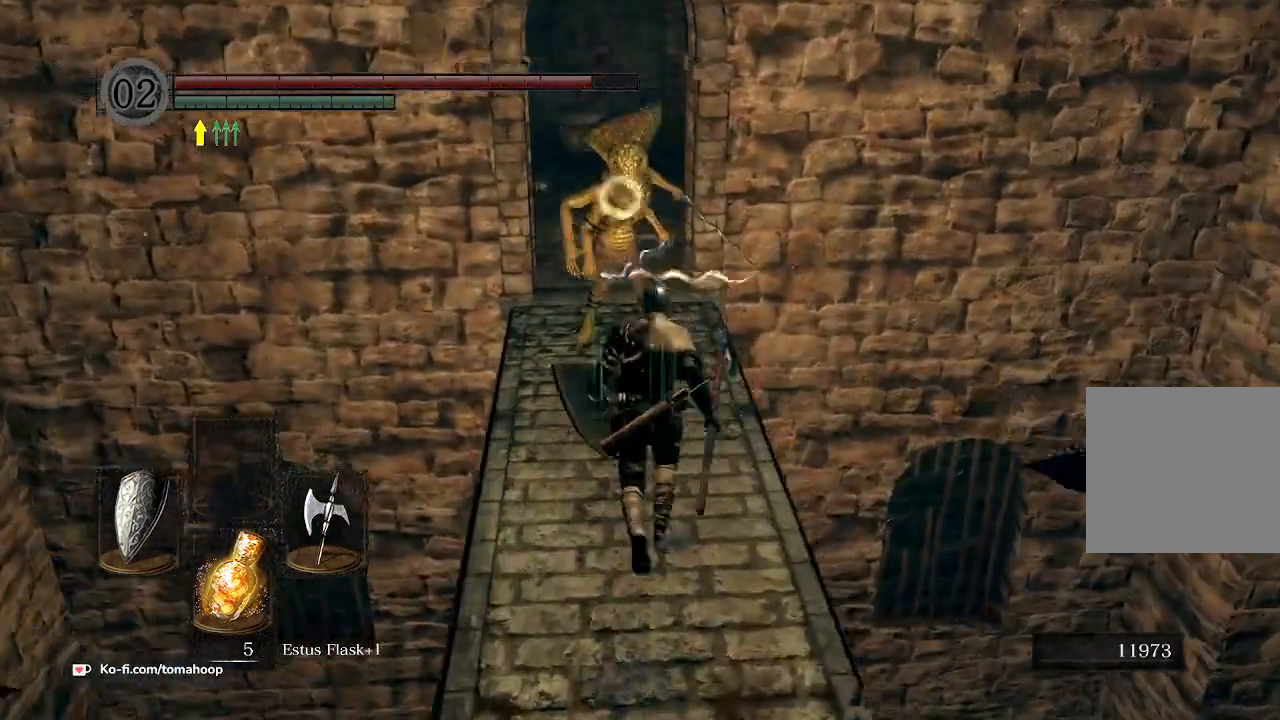
{"buttons": [], "left_stick": "up", "right_stick": "center", "events": [[67, "R3", "up"], [200, "Y", "down"], [267, "Y", "up"]]}
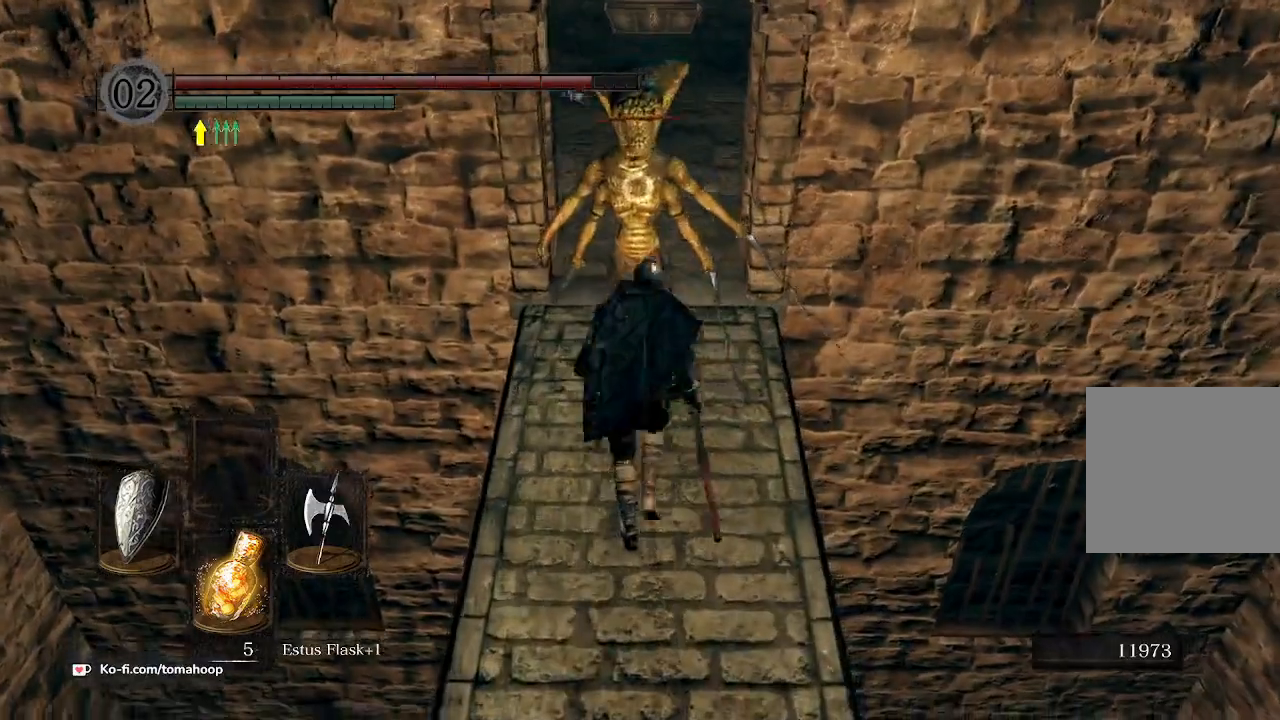
{"buttons": [], "left_stick": "up", "right_stick": "center", "events": [[33, "R1", "down"], [167, "R1", "up"], [233, "R1", "down"], [367, "R1", "up"]]}
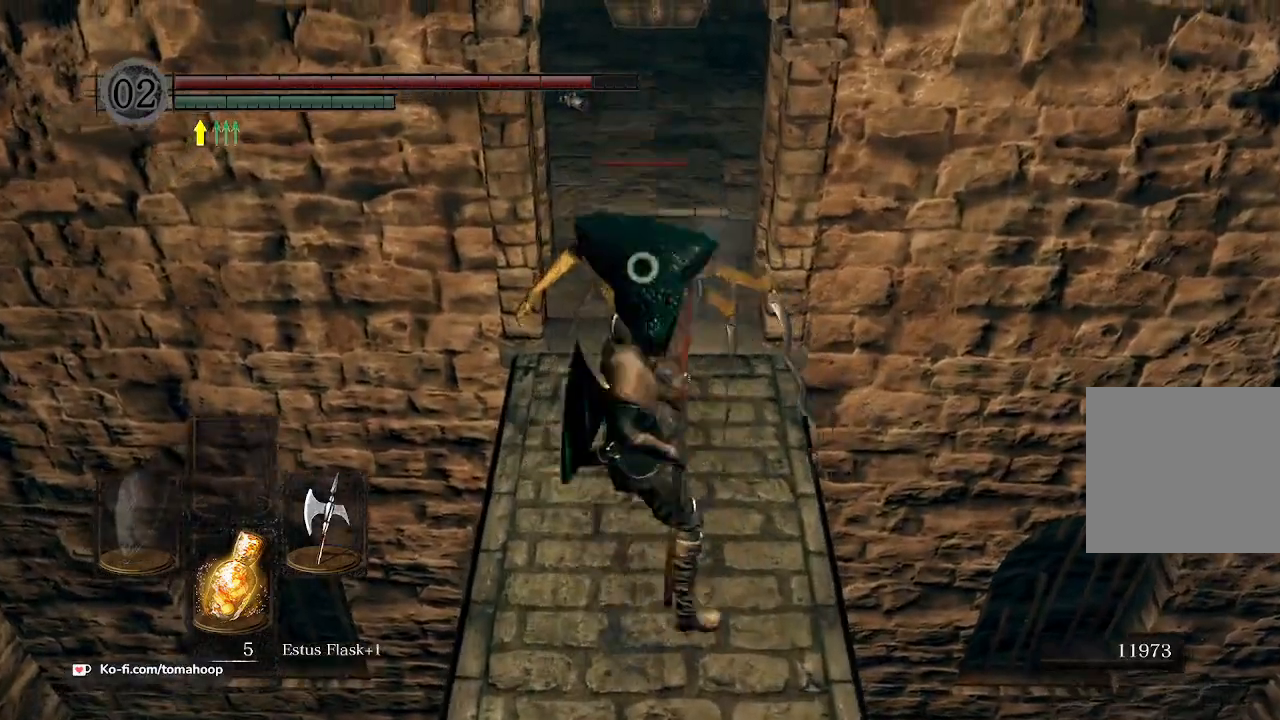
{"buttons": [], "left_stick": "up", "right_stick": "center", "events": [[33, "R1", "down"], [100, "R1", "up"], [200, "R1", "down"], [300, "R1", "up"], [400, "R1", "down"], [500, "R1", "up"]]}
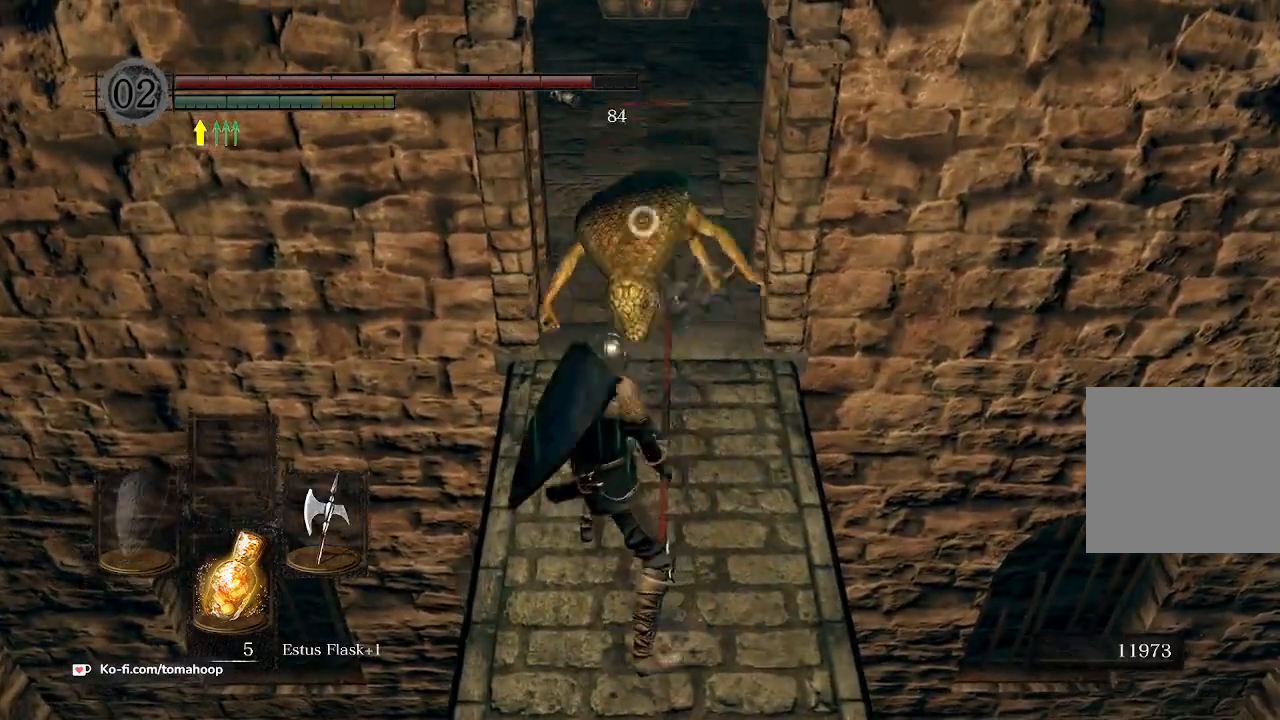
{"buttons": ["R1"], "left_stick": "up", "right_stick": "center", "events": [[67, "R1", "down"], [167, "R1", "up"], [267, "R1", "down"], [367, "R1", "up"], [467, "R1", "down"]]}
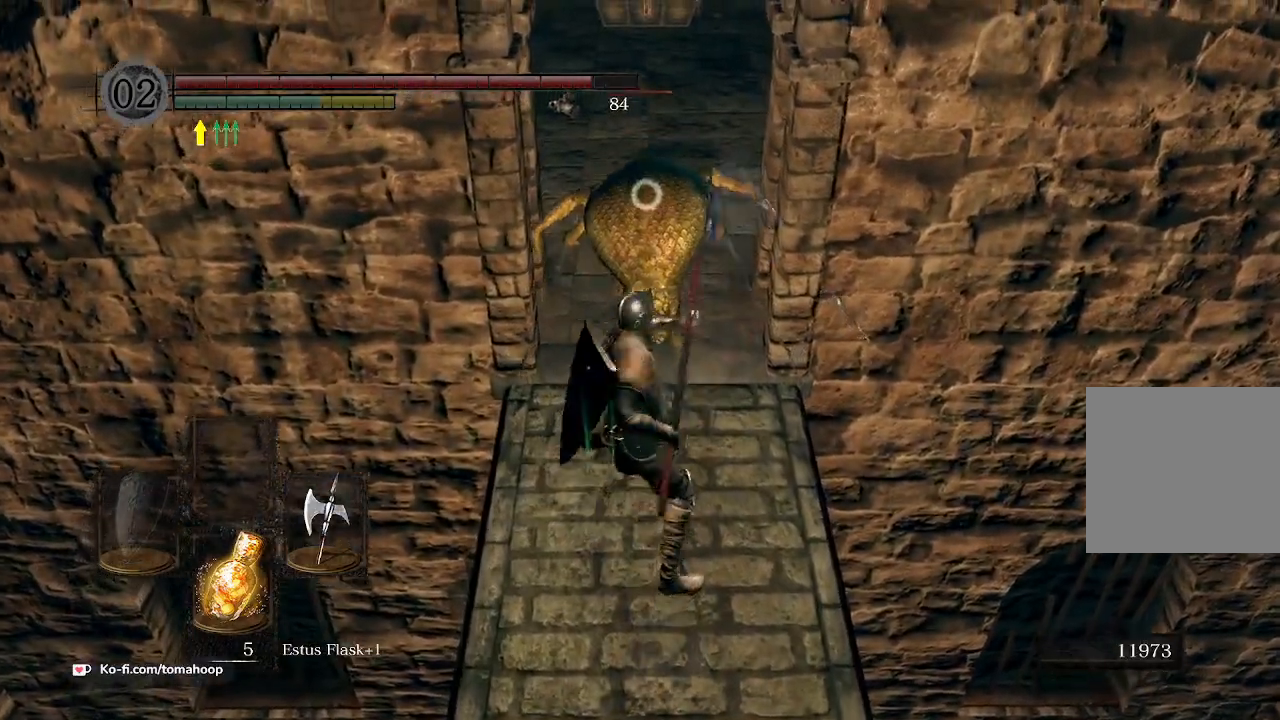
{"buttons": [], "left_stick": "up", "right_stick": "center", "events": [[67, "R1", "up"], [167, "R1", "down"], [267, "R1", "up"], [333, "R1", "down"], [467, "R1", "up"]]}
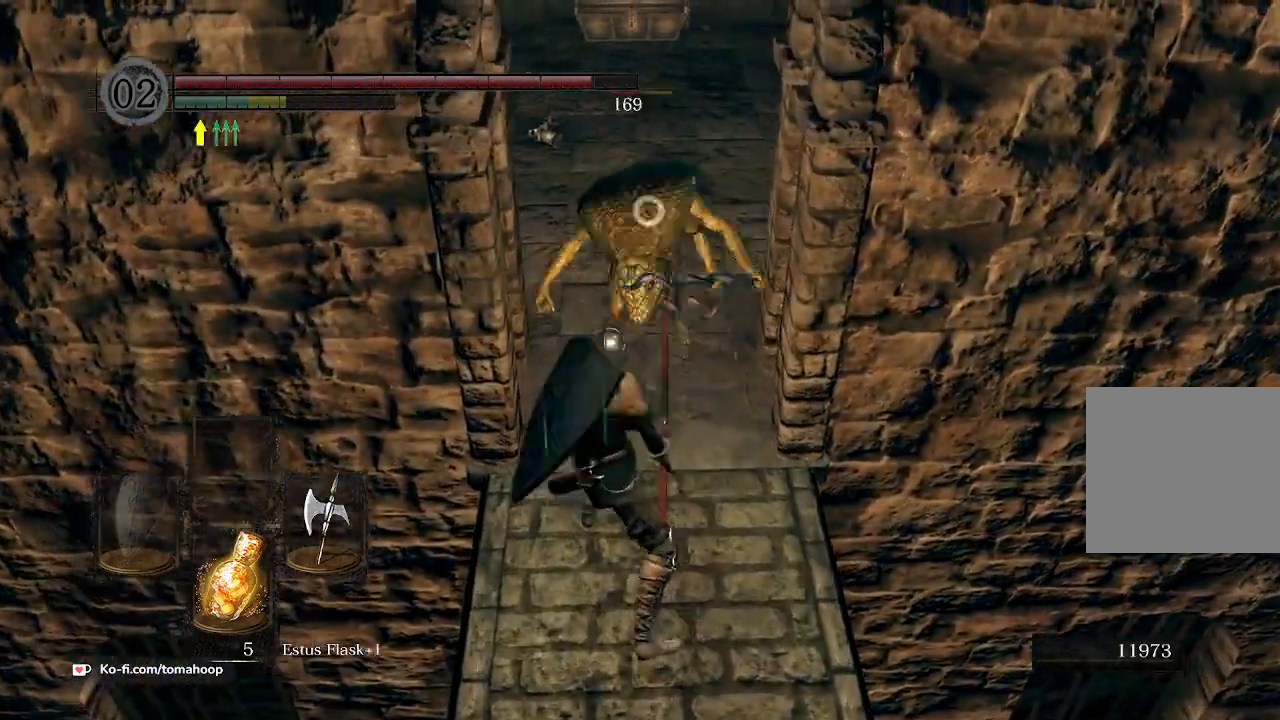
{"buttons": [], "left_stick": "up", "right_stick": "center", "events": [[67, "R1", "down"], [167, "R1", "up"]]}